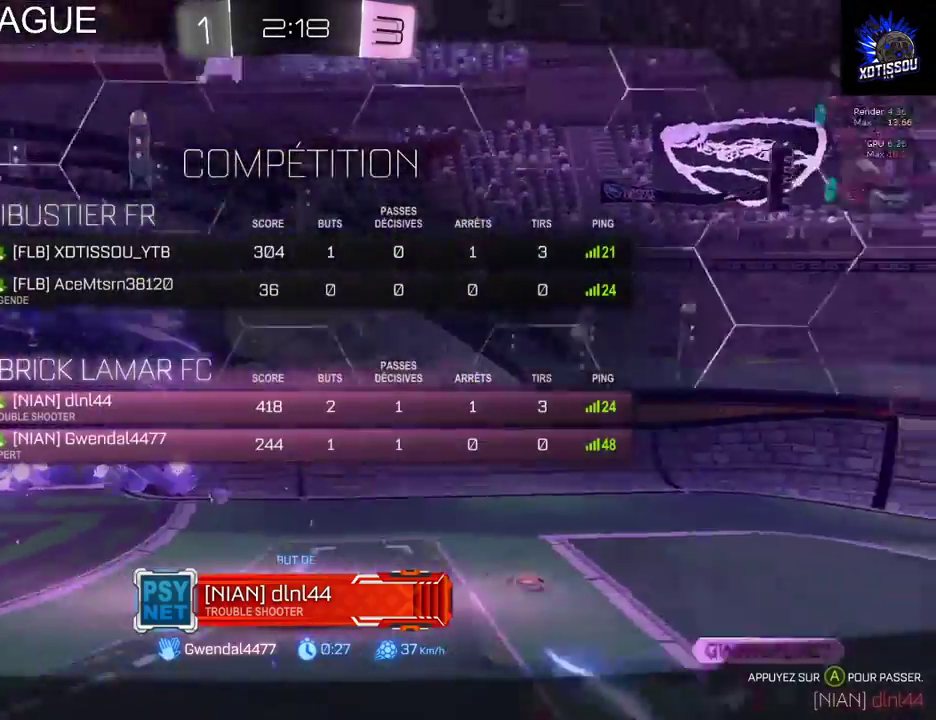
Gameplay with a controller (Xbox layout); each line is a JSON object with the inputs held at the frame after it. "events" lists button and stick changes between this image and that frame as [ms after this image, input, new state], when the widget could be followed in between.
{"buttons": ["R1"], "left_stick": "center", "right_stick": "center", "events": [[120, "right_stick", "up-left"], [340, "right_stick", "center"]]}
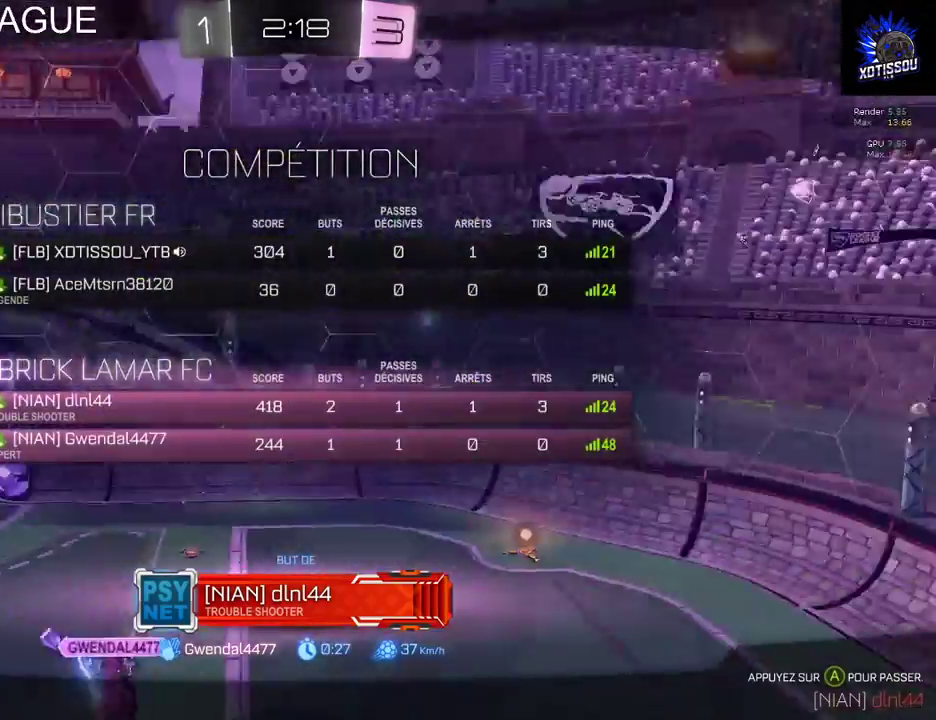
{"buttons": [], "left_stick": "center", "right_stick": "center", "events": [[280, "R1", "up"]]}
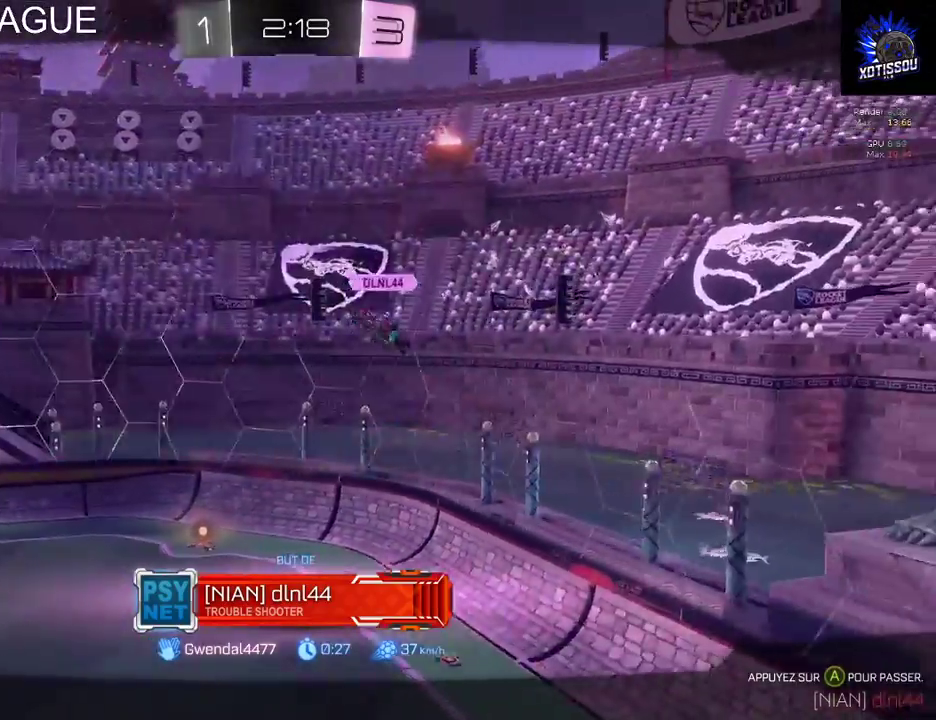
{"buttons": [], "left_stick": "center", "right_stick": "center", "events": [[60, "right_stick", "up-left"], [100, "R1", "down"], [420, "right_stick", "center"], [440, "R1", "up"]]}
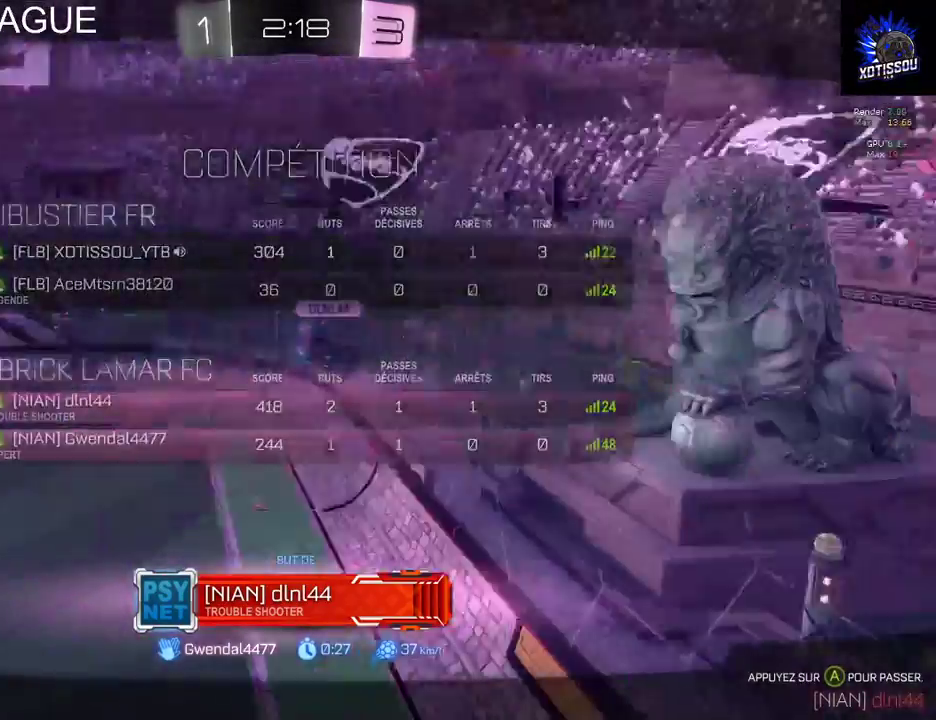
{"buttons": ["R1"], "left_stick": "center", "right_stick": "up-left", "events": [[300, "R1", "down"], [340, "right_stick", "up-left"]]}
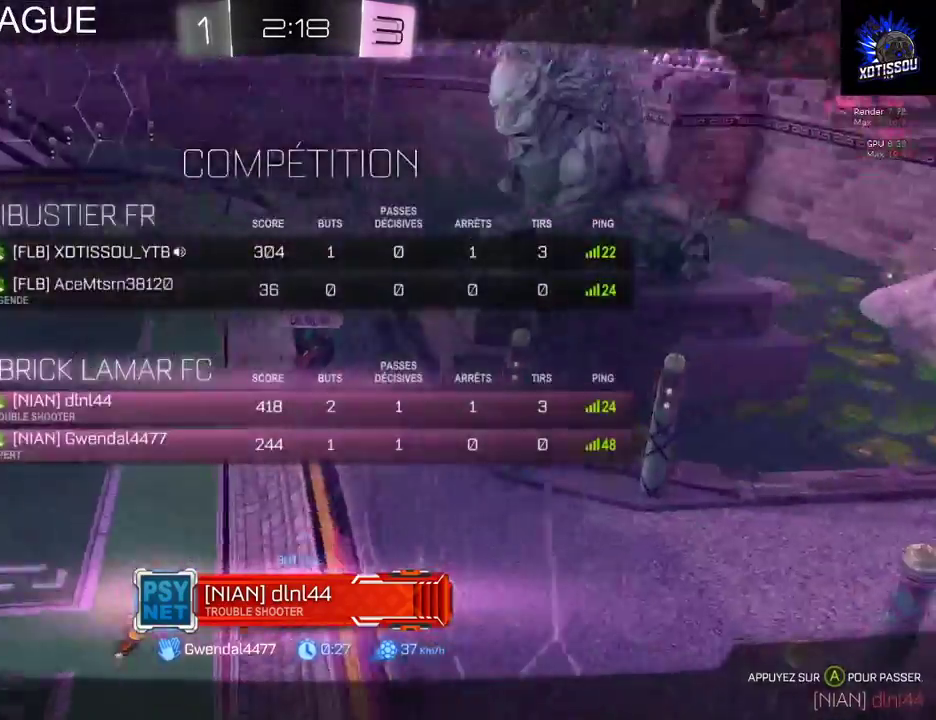
{"buttons": [], "left_stick": "center", "right_stick": "up-left", "events": [[80, "R1", "up"]]}
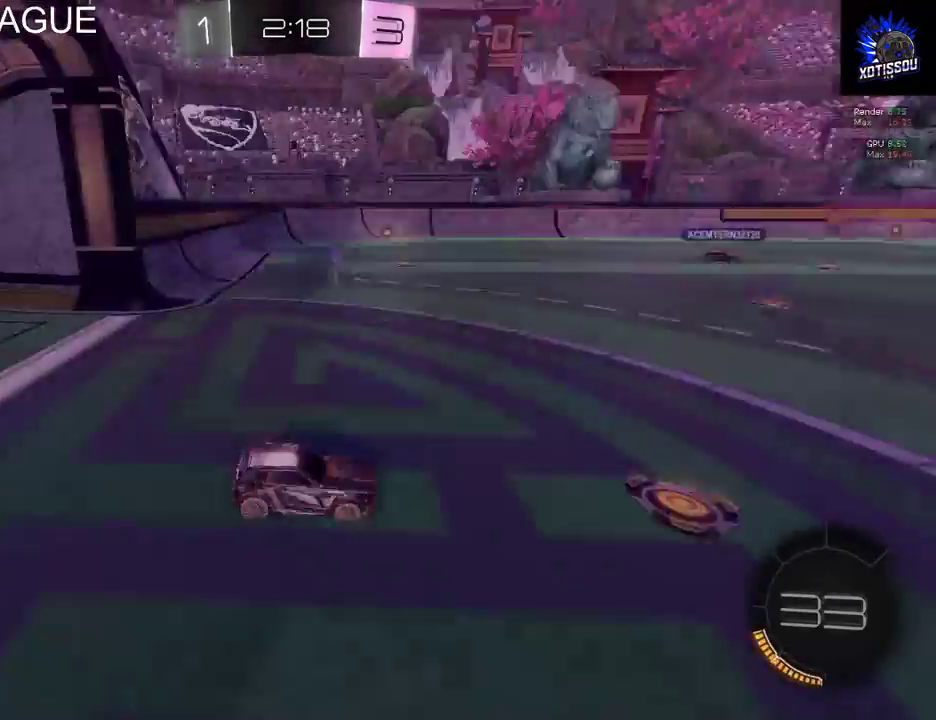
{"buttons": [], "left_stick": "center", "right_stick": "up", "events": [[80, "R1", "down"], [160, "R1", "up"], [200, "right_stick", "center"], [320, "right_stick", "right"], [480, "right_stick", "up"]]}
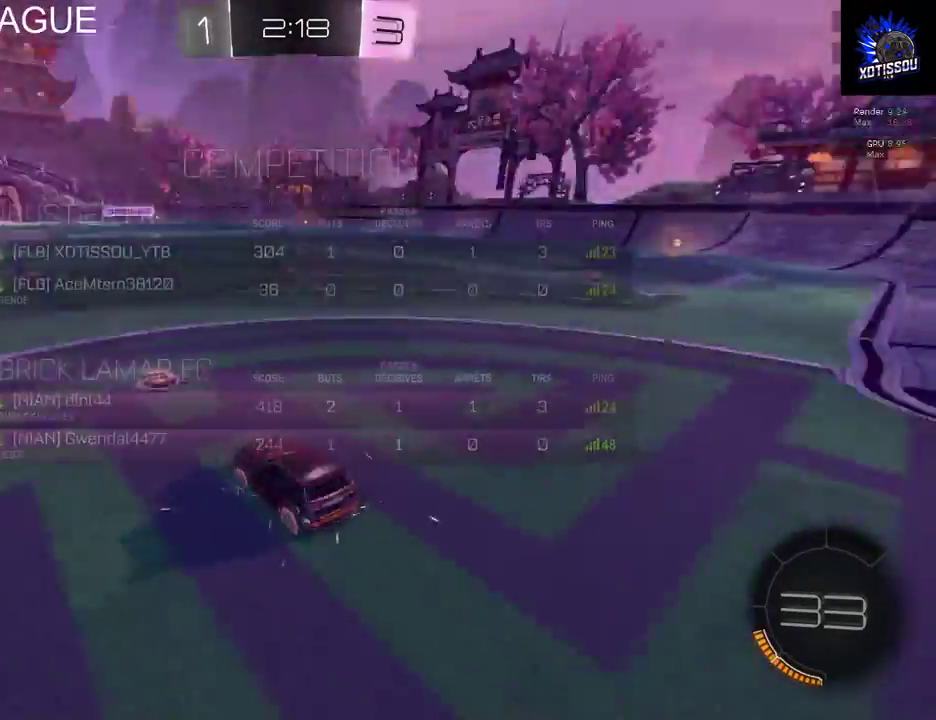
{"buttons": [], "left_stick": "center", "right_stick": "center", "events": [[40, "right_stick", "center"]]}
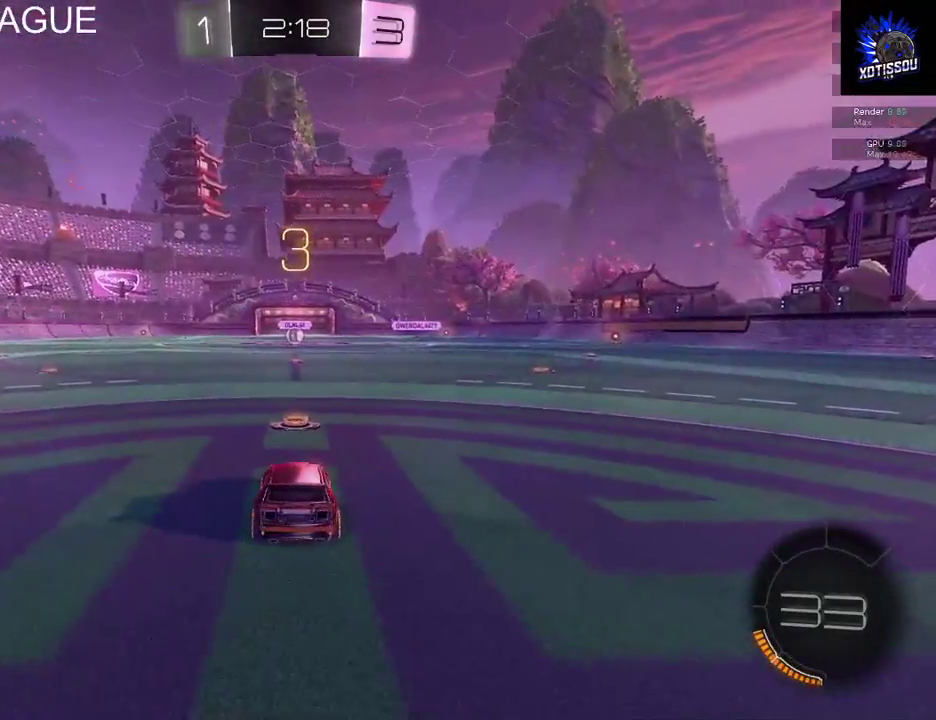
{"buttons": ["R2"], "left_stick": "center", "right_stick": "center", "events": [[60, "R2", "down"]]}
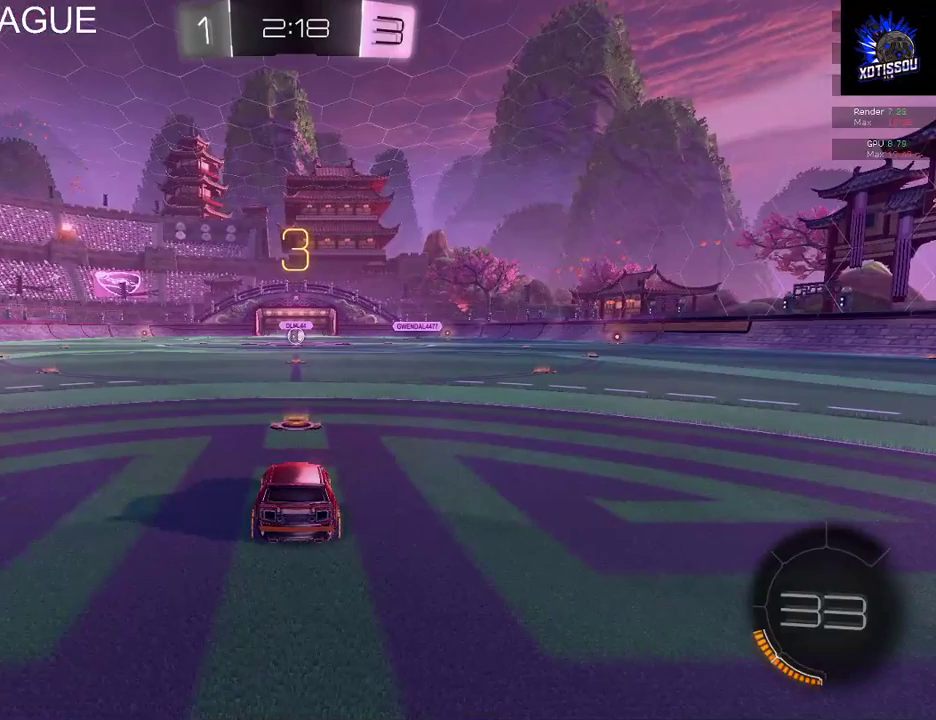
{"buttons": ["R2"], "left_stick": "center", "right_stick": "center", "events": []}
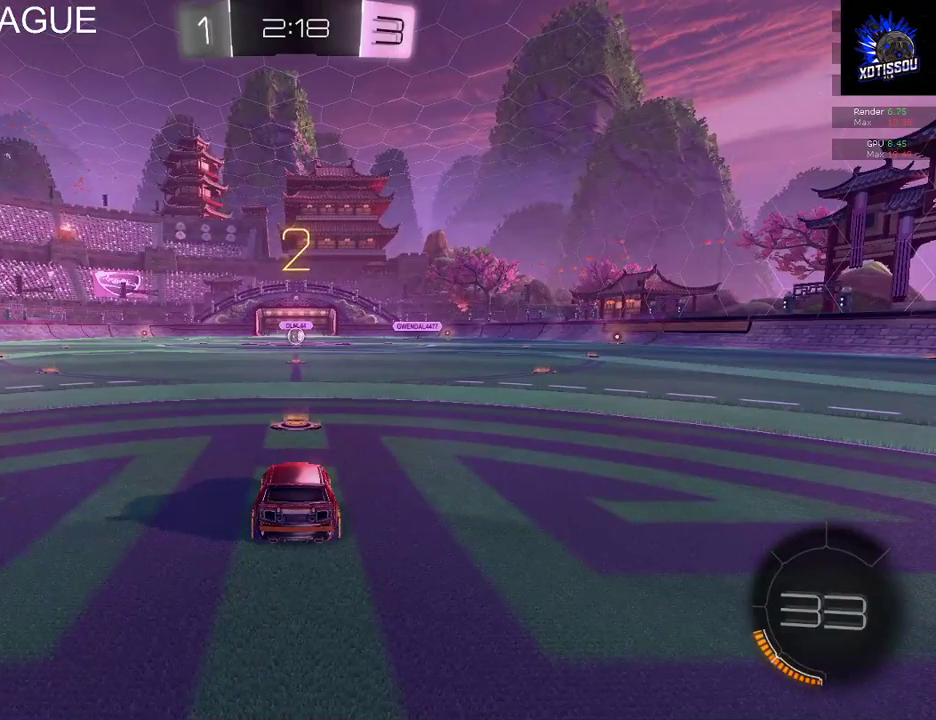
{"buttons": ["R1", "R2"], "left_stick": "center", "right_stick": "center", "events": [[240, "R1", "down"]]}
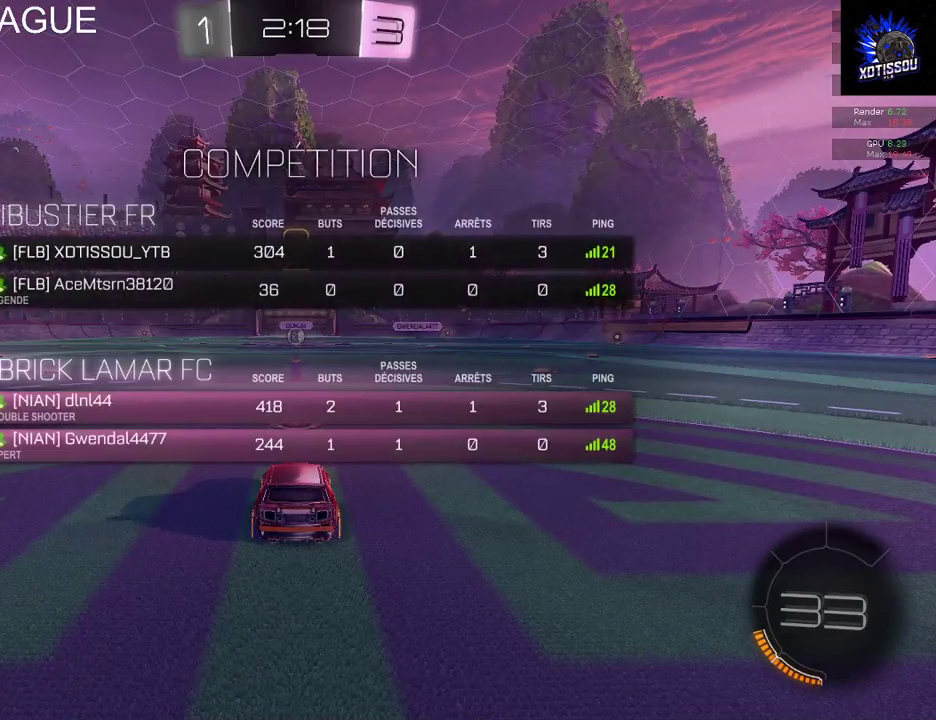
{"buttons": ["R2"], "left_stick": "center", "right_stick": "center", "events": [[100, "R1", "up"]]}
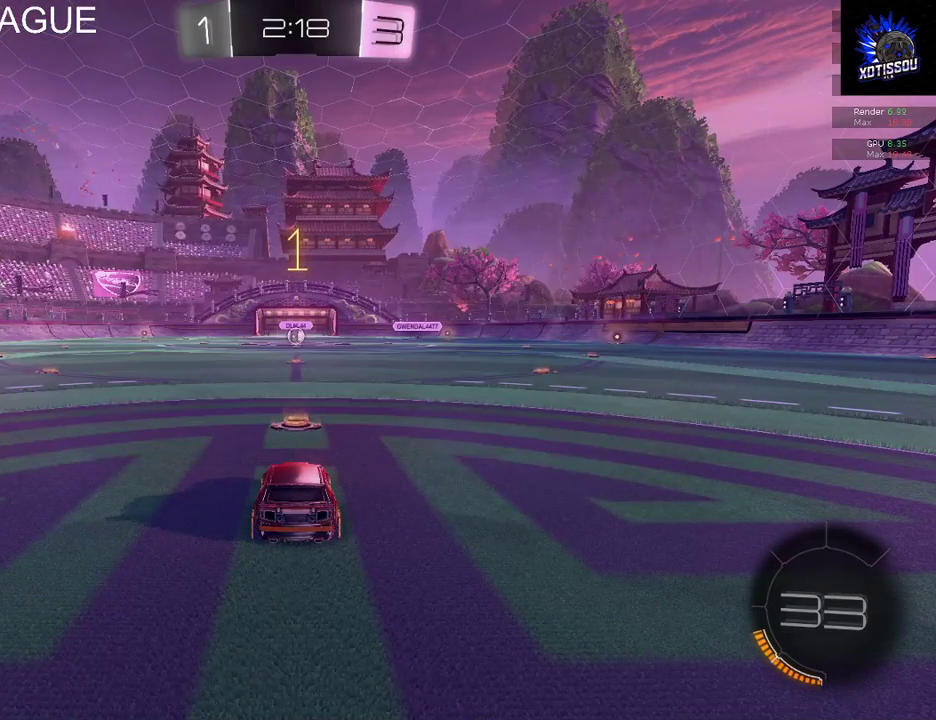
{"buttons": ["R2"], "left_stick": "center", "right_stick": "center", "events": []}
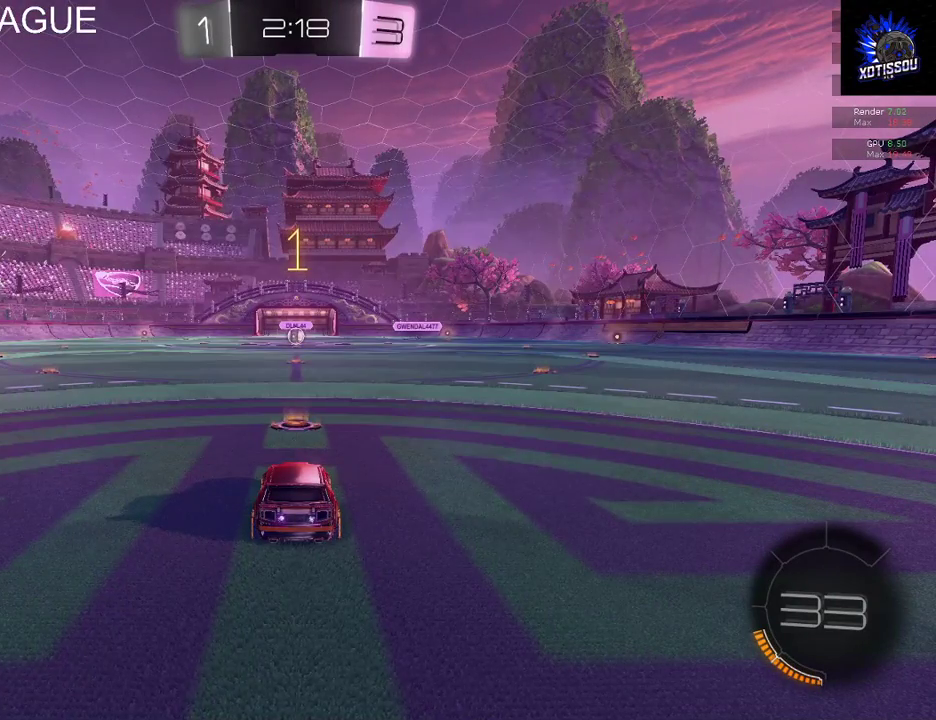
{"buttons": ["R2"], "left_stick": "center", "right_stick": "center", "events": []}
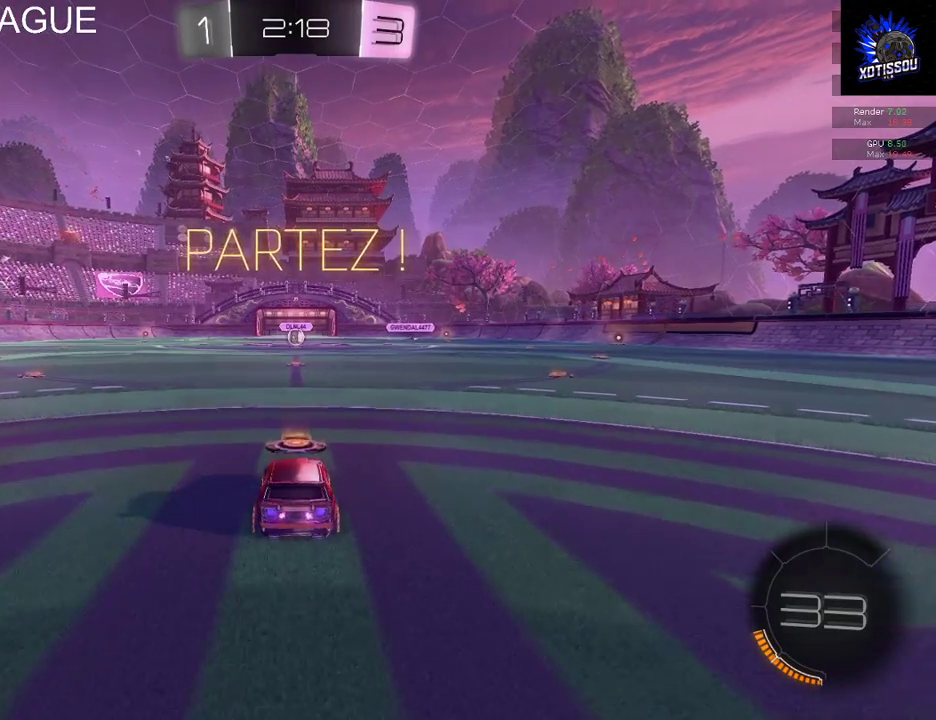
{"buttons": ["A", "R2"], "left_stick": "up", "right_stick": "center", "events": [[280, "left_stick", "up"], [320, "A", "down"], [420, "A", "up"], [500, "A", "down"]]}
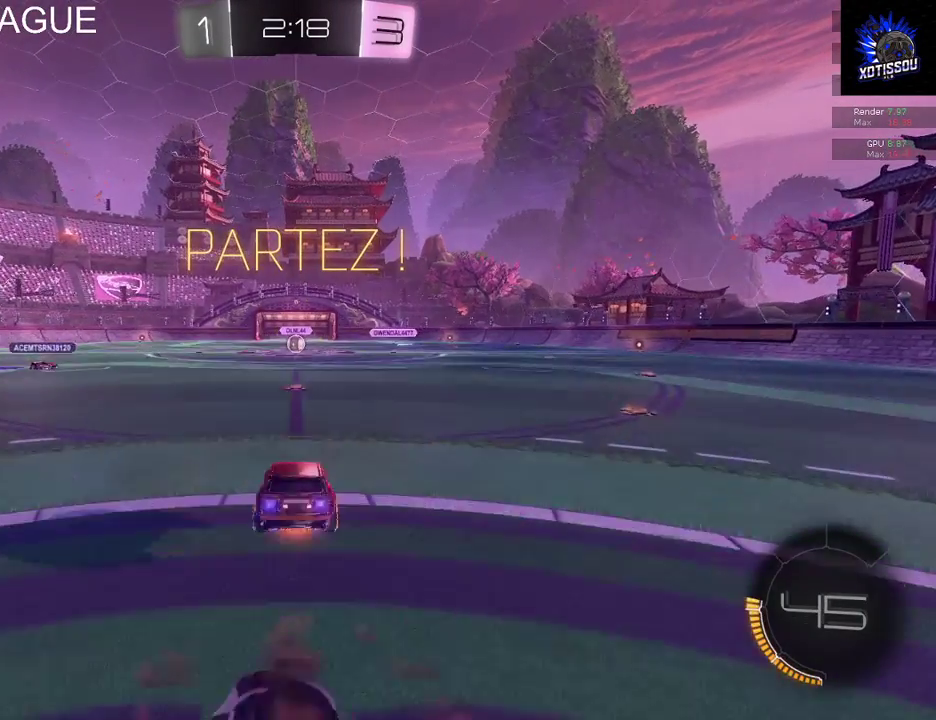
{"buttons": ["R2"], "left_stick": "center", "right_stick": "center", "events": [[140, "A", "up"], [340, "left_stick", "center"]]}
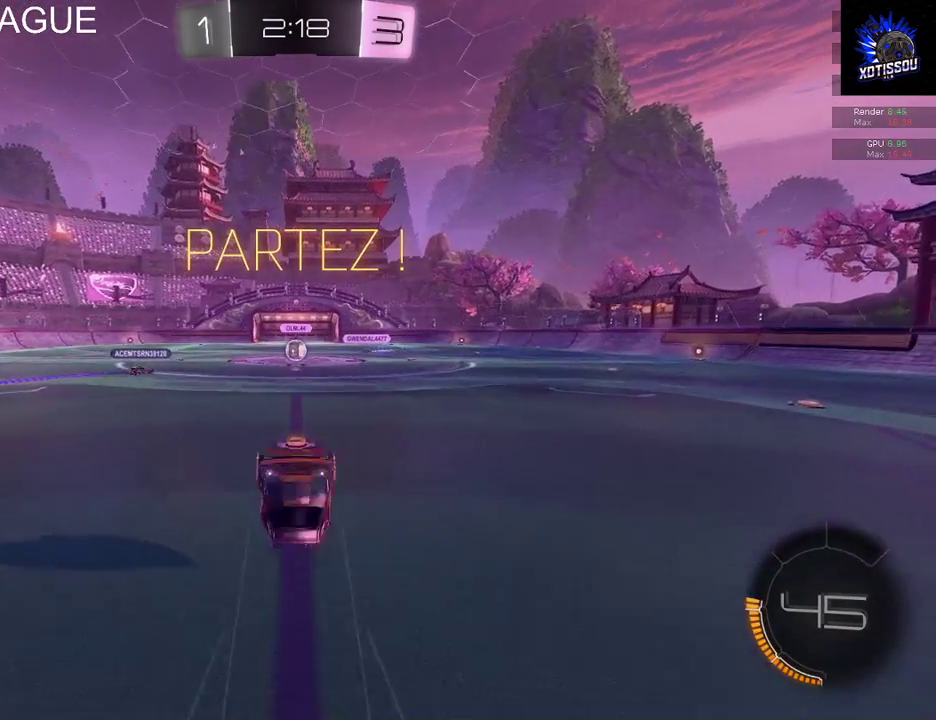
{"buttons": ["R2"], "left_stick": "center", "right_stick": "center", "events": []}
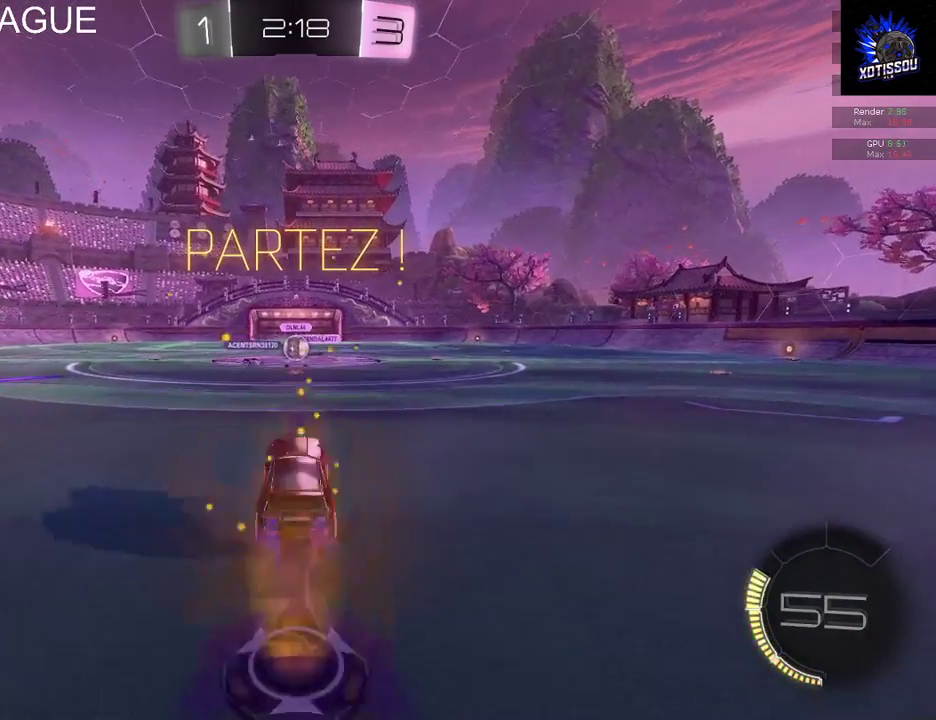
{"buttons": ["R2"], "left_stick": "right", "right_stick": "center", "events": [[400, "left_stick", "right"]]}
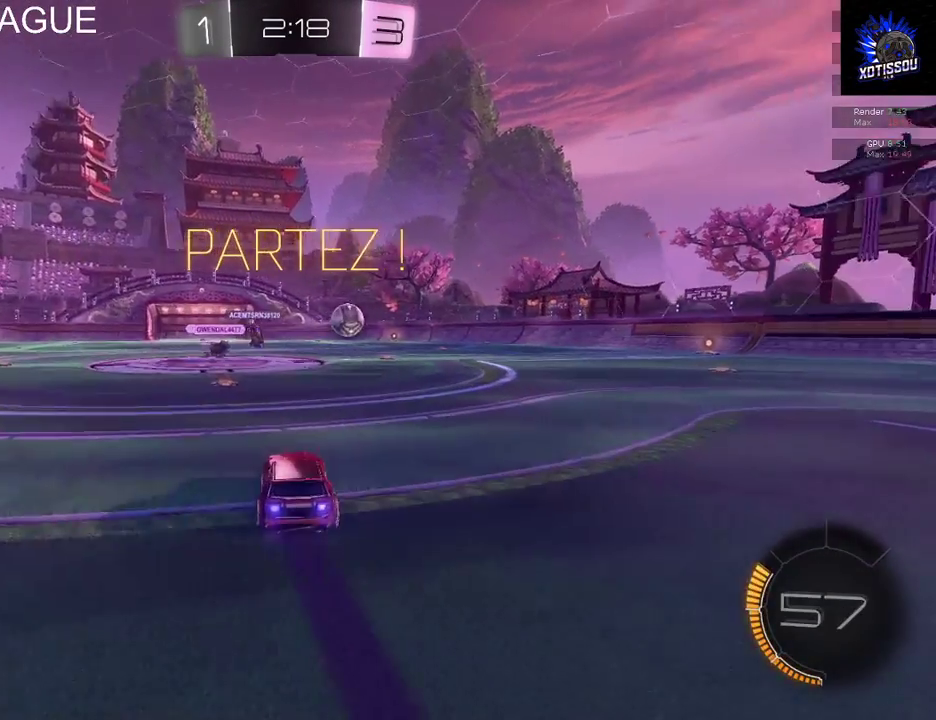
{"buttons": ["R2"], "left_stick": "right", "right_stick": "center", "events": []}
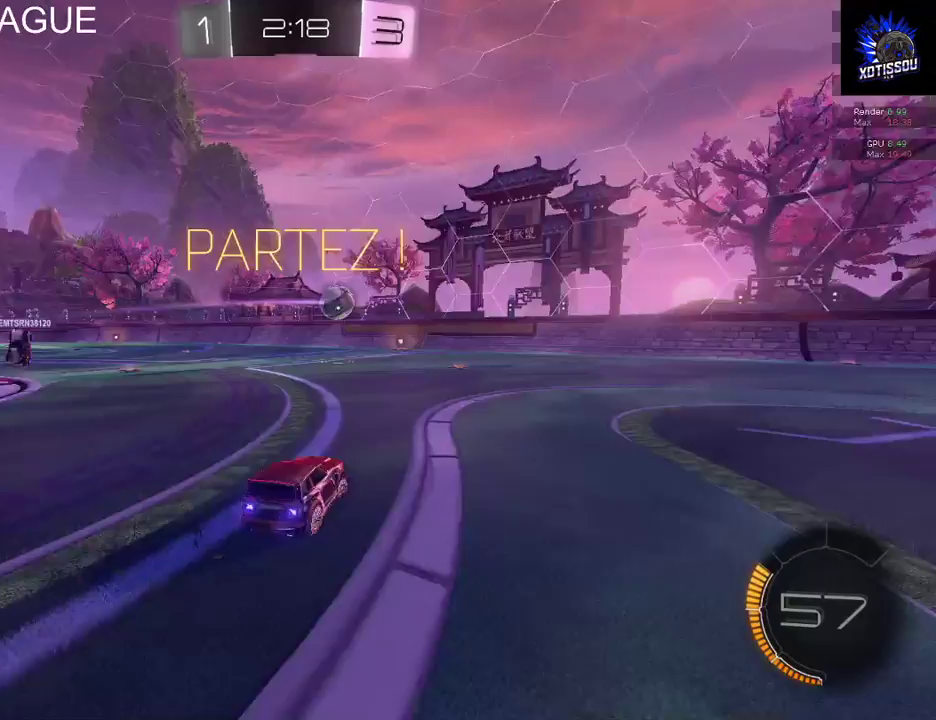
{"buttons": ["R2"], "left_stick": "center", "right_stick": "center", "events": [[380, "left_stick", "center"]]}
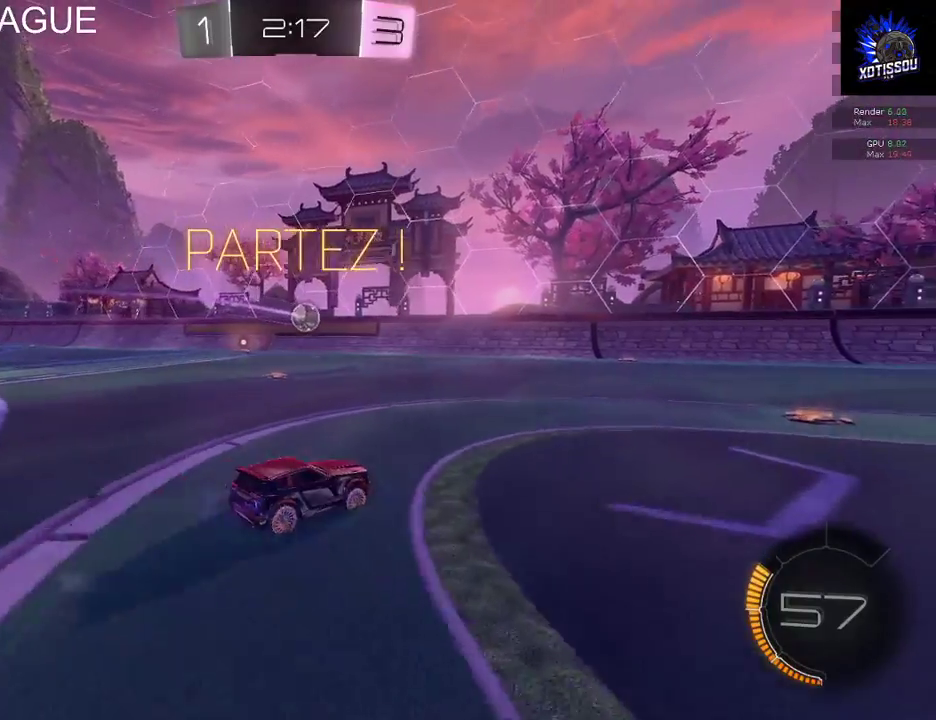
{"buttons": ["L2"], "left_stick": "center", "right_stick": "center", "events": [[80, "R2", "up"], [180, "left_stick", "left"], [380, "L2", "down"], [380, "left_stick", "center"]]}
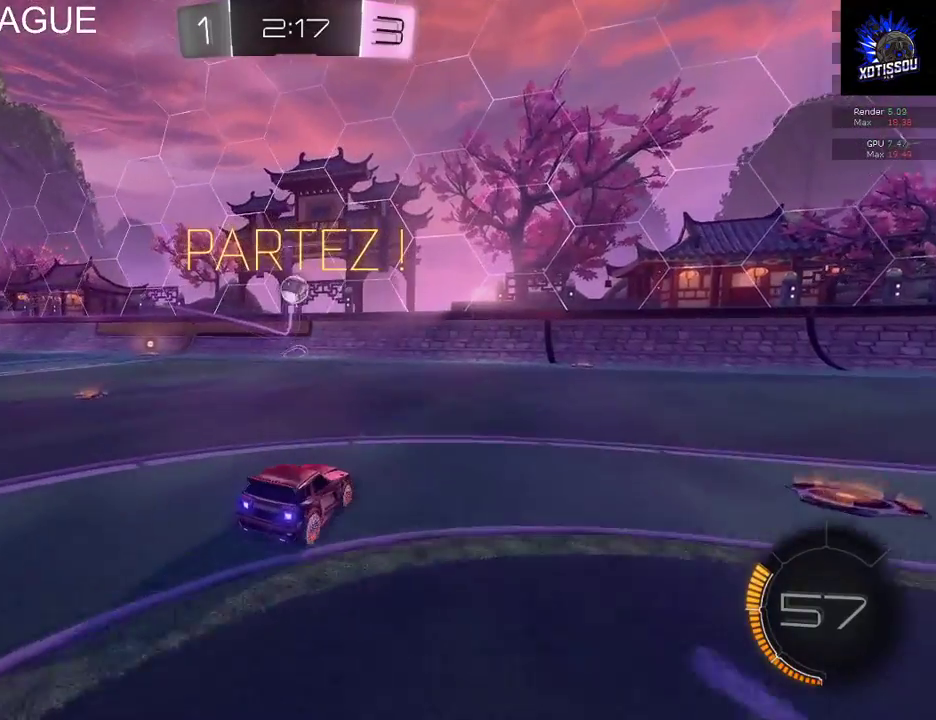
{"buttons": ["L2", "R2"], "left_stick": "down-left", "right_stick": "center", "events": [[420, "left_stick", "down-left"], [500, "R2", "down"]]}
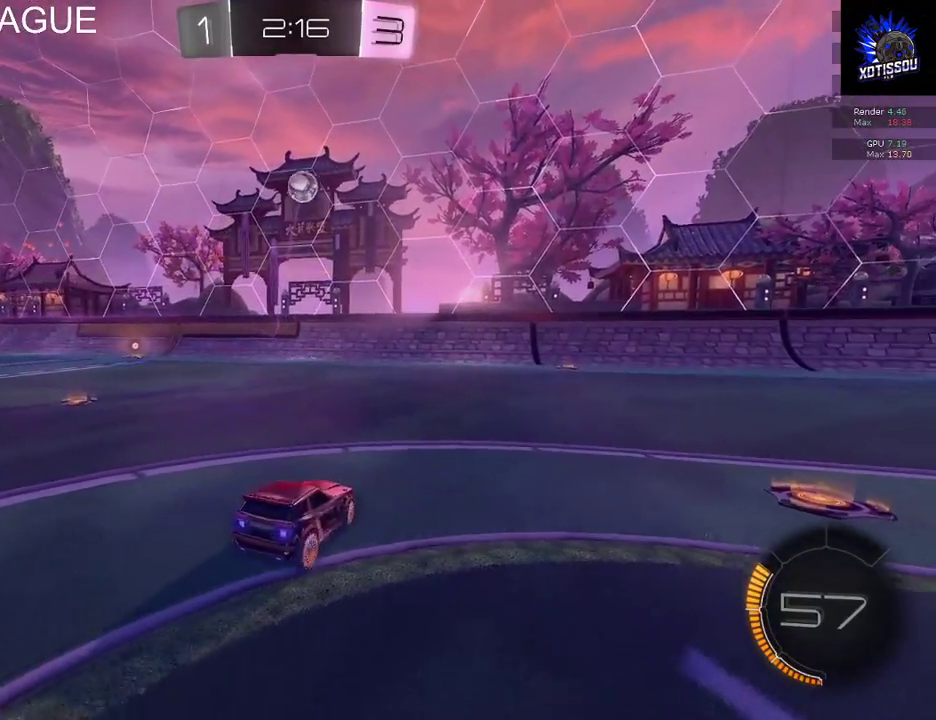
{"buttons": ["L2"], "left_stick": "center", "right_stick": "center", "events": [[60, "L2", "up"], [60, "left_stick", "center"], [160, "left_stick", "right"], [360, "L2", "down"], [380, "left_stick", "center"], [420, "R2", "up"]]}
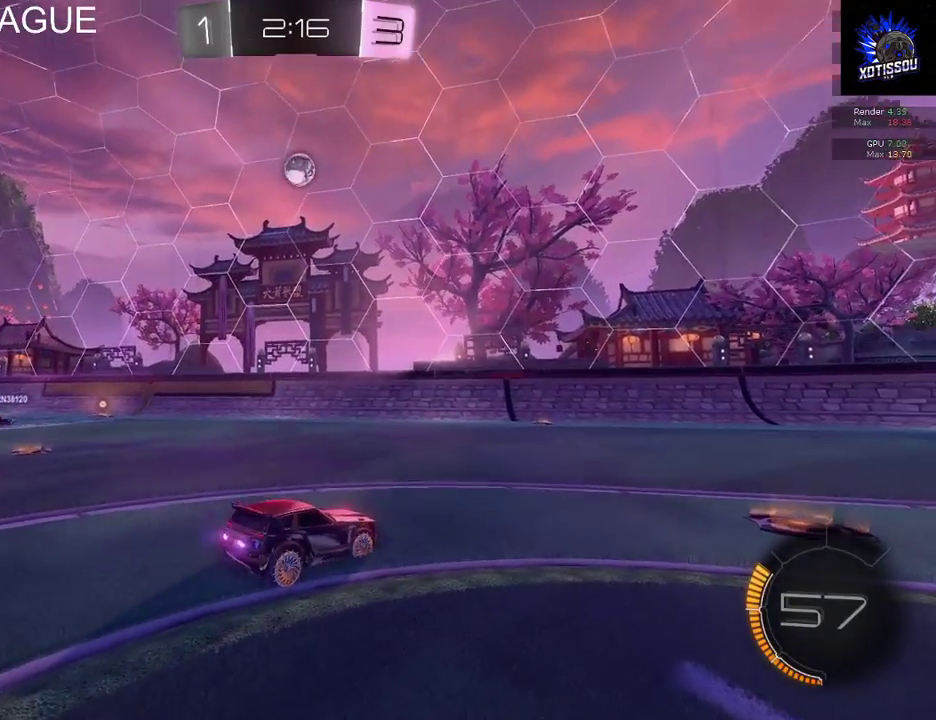
{"buttons": ["R2"], "left_stick": "down-left", "right_stick": "center", "events": [[40, "R2", "down"], [60, "L2", "up"], [140, "A", "down"], [140, "left_stick", "down-left"], [260, "A", "up"], [300, "left_stick", "down"], [400, "left_stick", "down-left"]]}
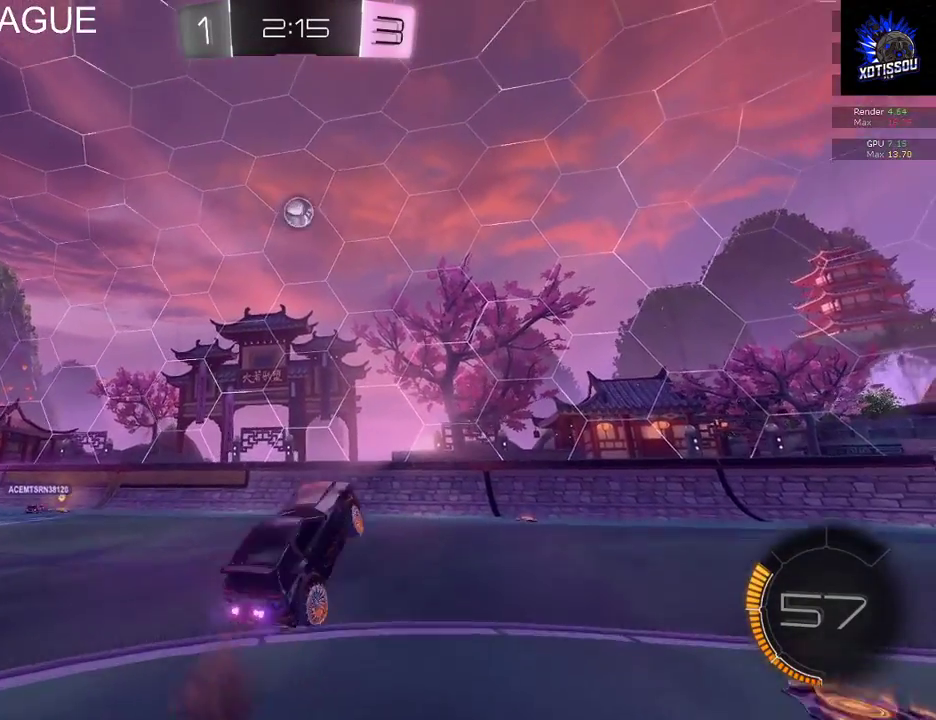
{"buttons": ["B", "R2"], "left_stick": "right", "right_stick": "center", "events": [[20, "left_stick", "center"], [60, "B", "down"], [280, "left_stick", "right"]]}
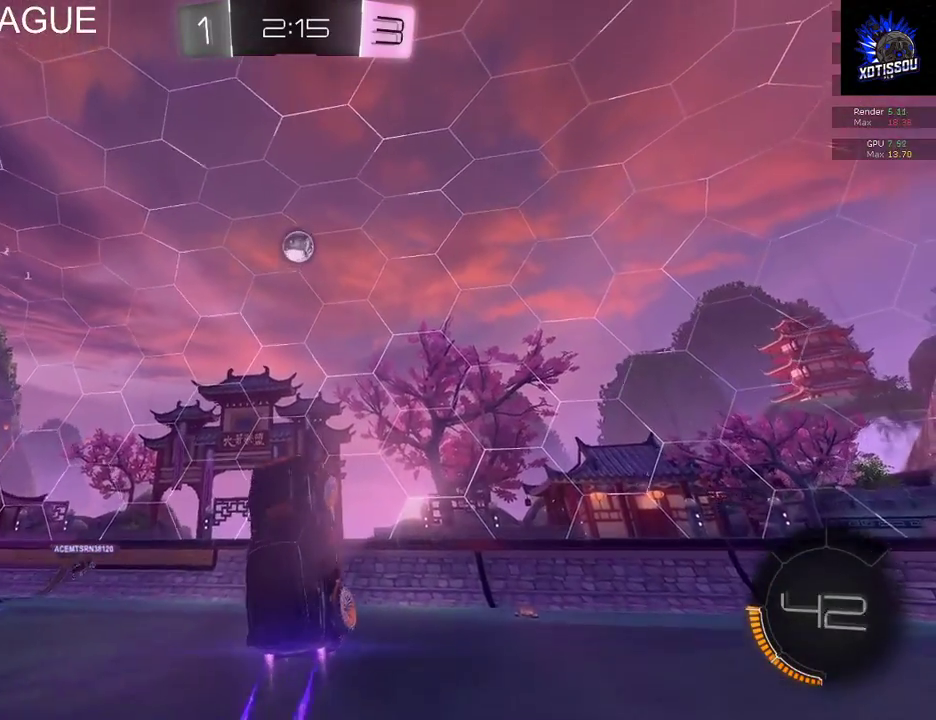
{"buttons": ["R2"], "left_stick": "center", "right_stick": "center", "events": [[80, "left_stick", "center"], [280, "left_stick", "up-right"], [440, "B", "up"], [480, "left_stick", "center"]]}